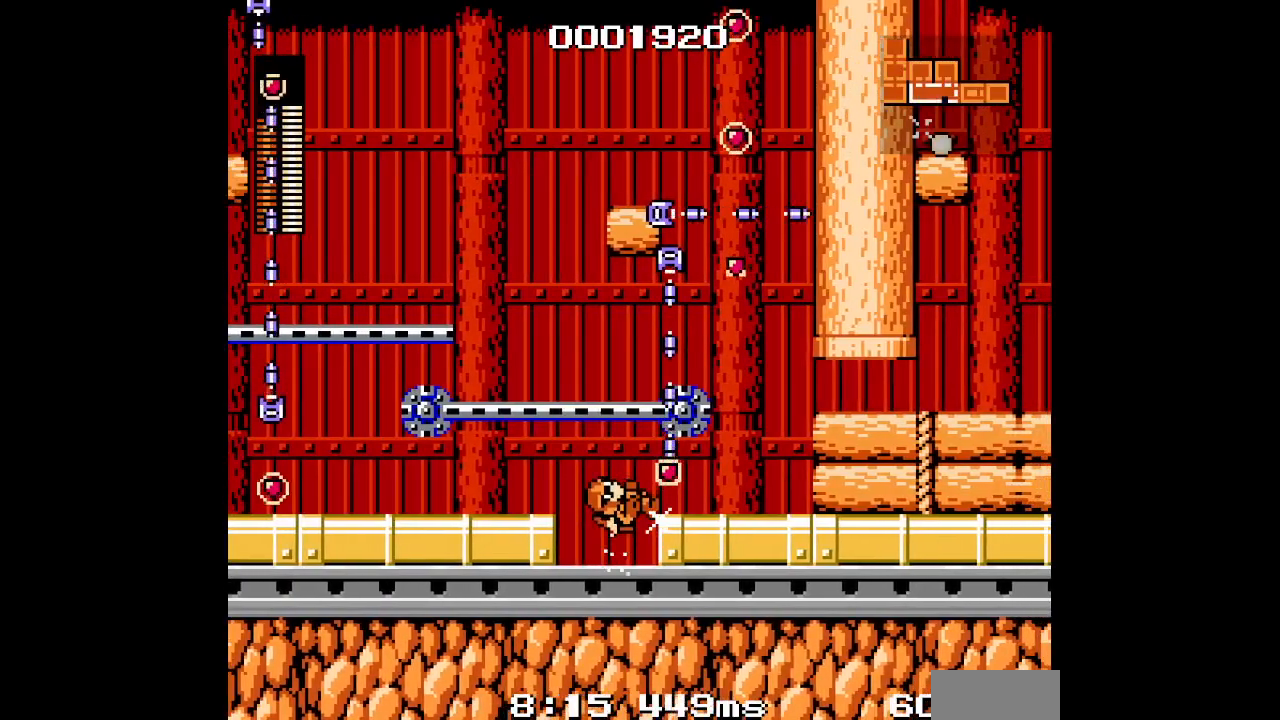
Gameplay with a controller (Xbox layout); each line is a JSON object with the inputs held at the frame after it. "events" lists button and stick changes between this image and that frame as [ms after this image, input, new state], when the widget could be followed in between. Not read: HOME L1 L2 L3 R1 R2 R3 SELECT left_stick right_stick.
{"buttons": ["DPAD_RIGHT"], "events": []}
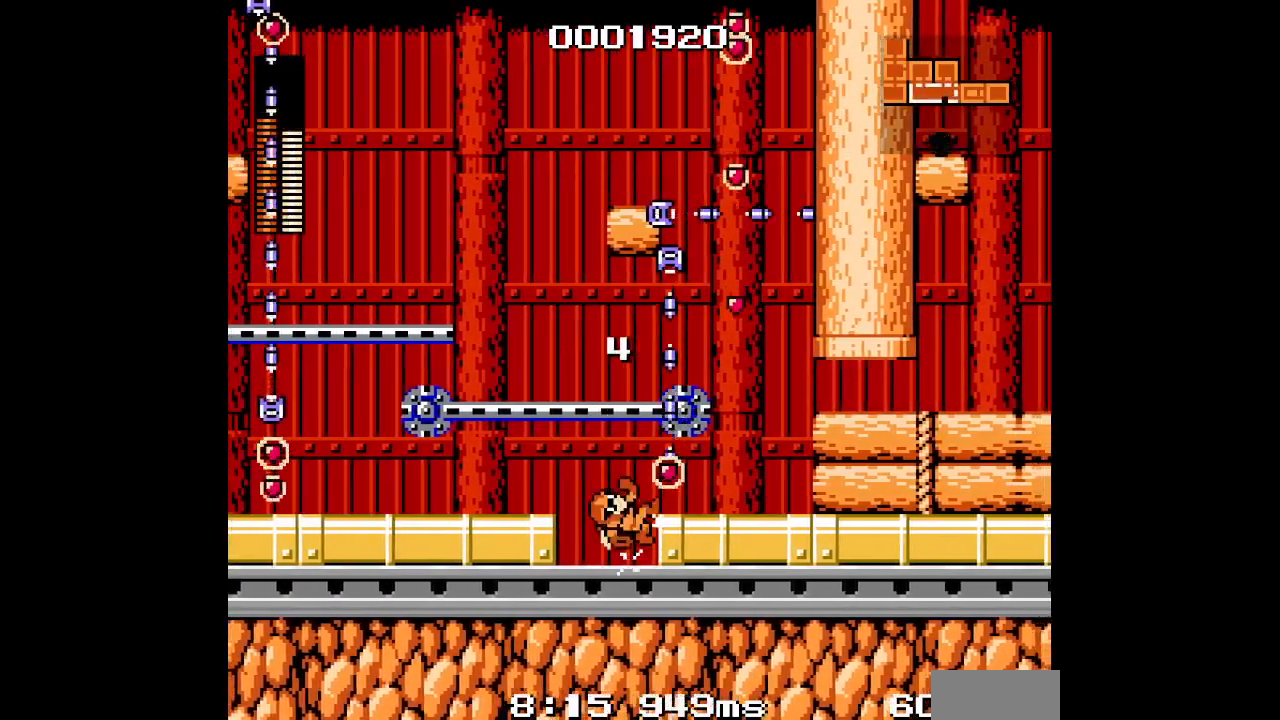
{"buttons": ["DPAD_RIGHT"], "events": []}
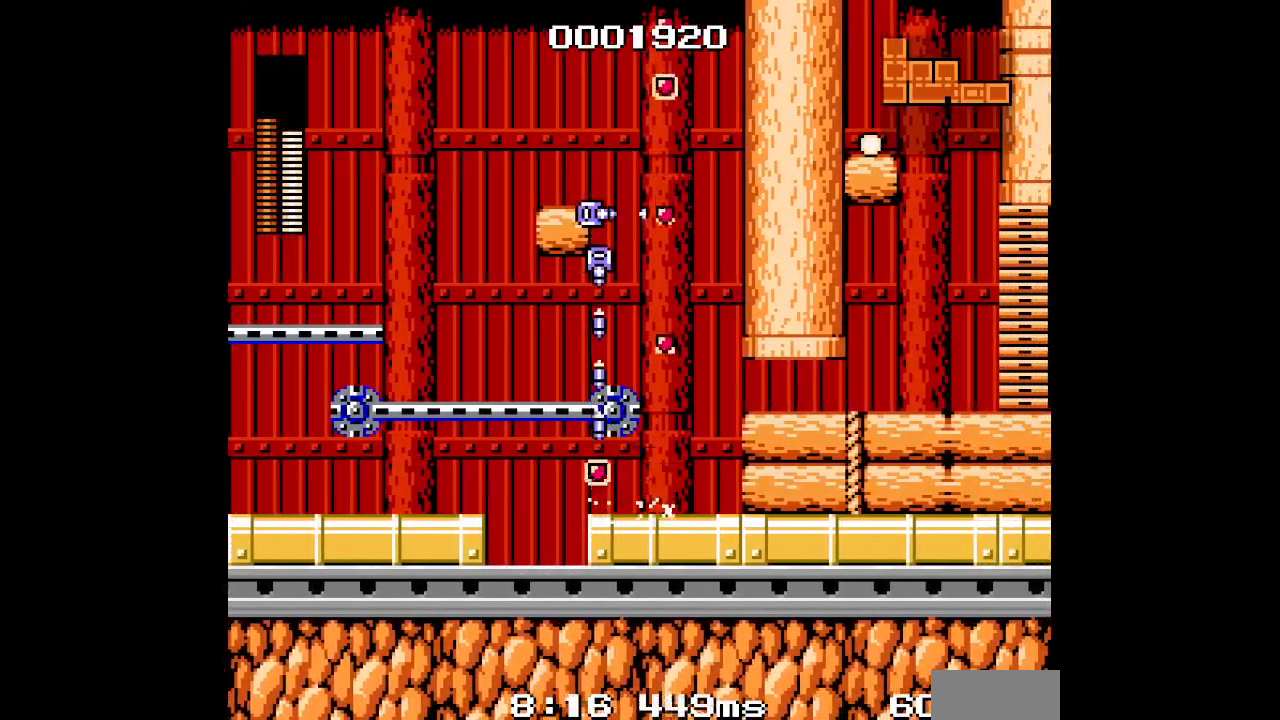
{"buttons": ["DPAD_RIGHT"], "events": []}
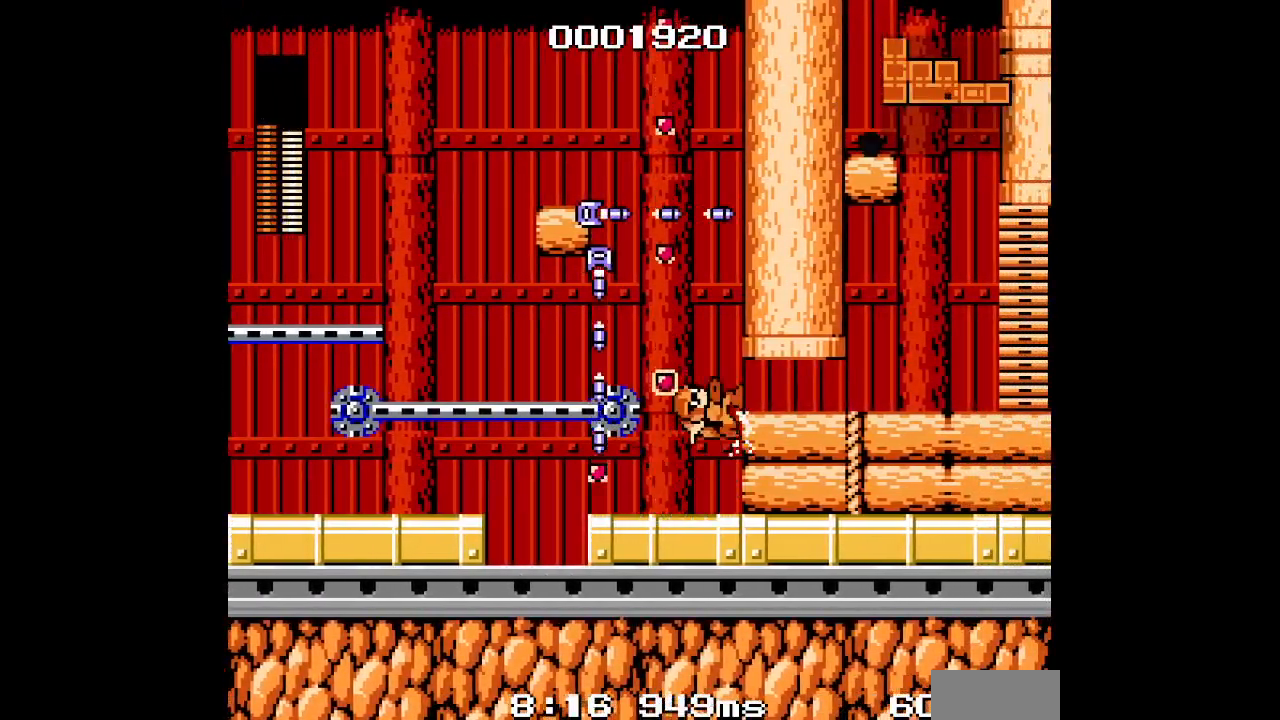
{"buttons": ["DPAD_RIGHT"], "events": []}
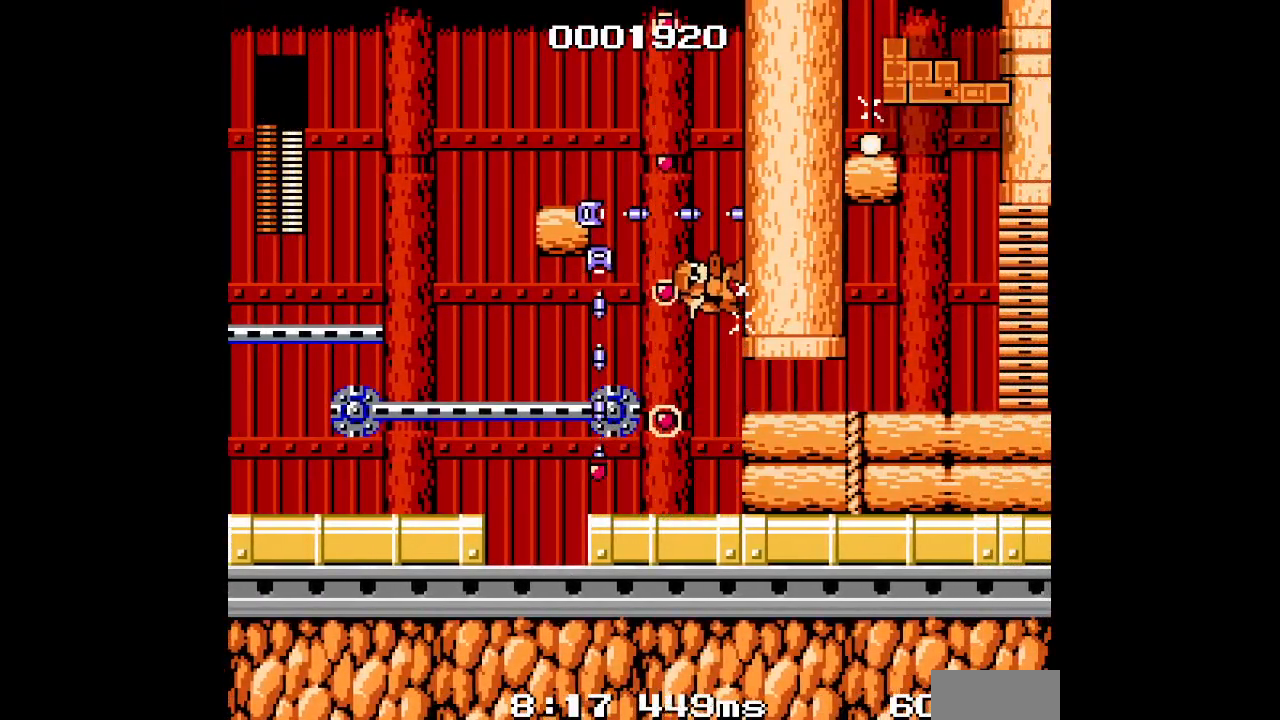
{"buttons": ["DPAD_RIGHT"], "events": []}
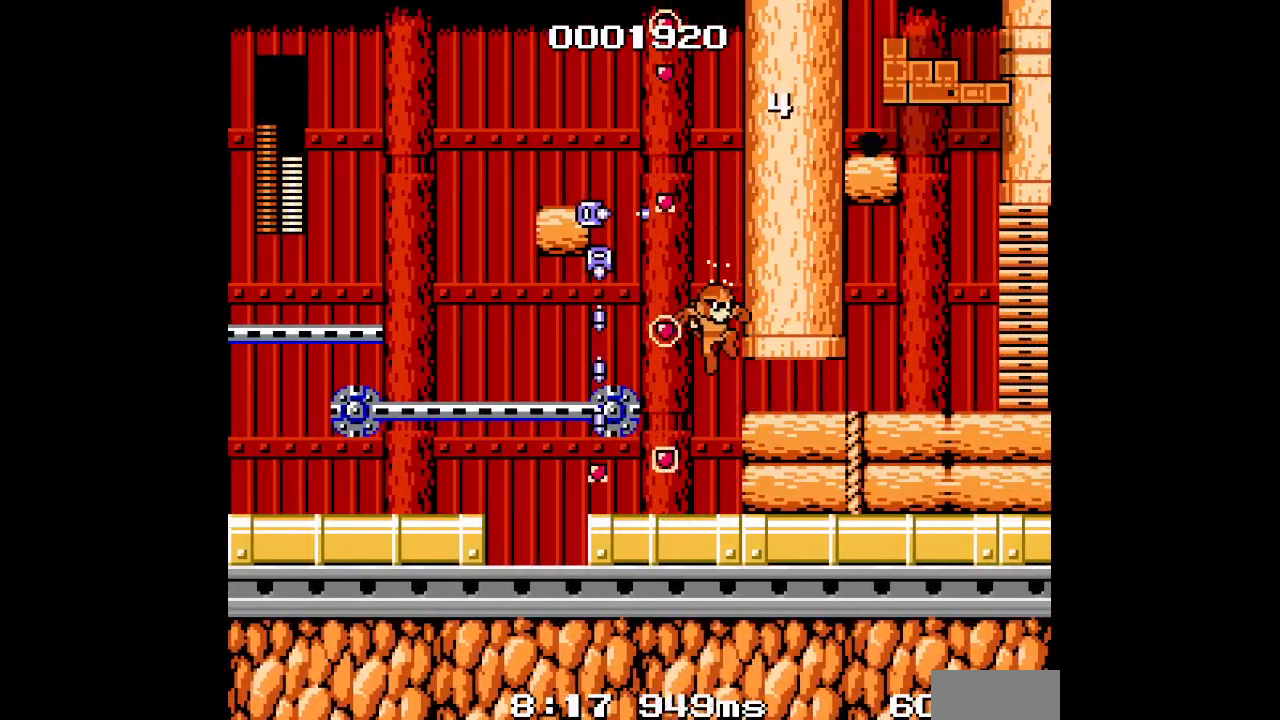
{"buttons": ["DPAD_RIGHT"], "events": []}
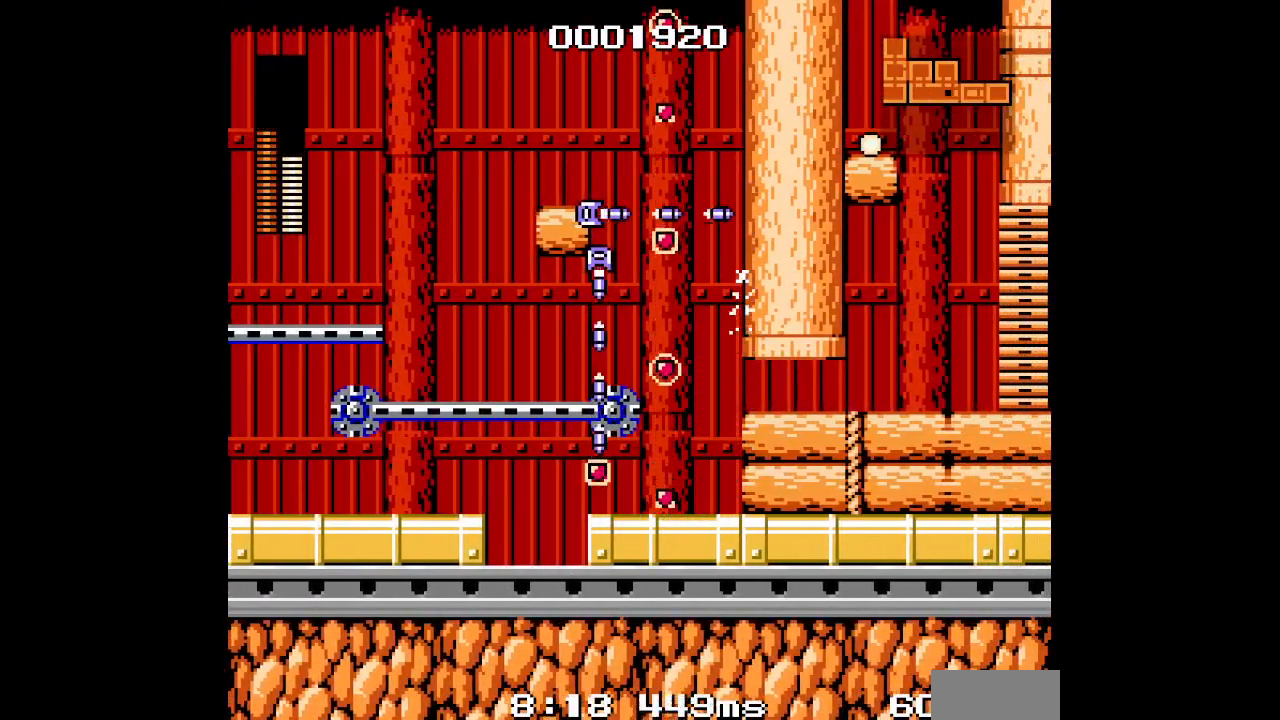
{"buttons": ["DPAD_RIGHT"], "events": []}
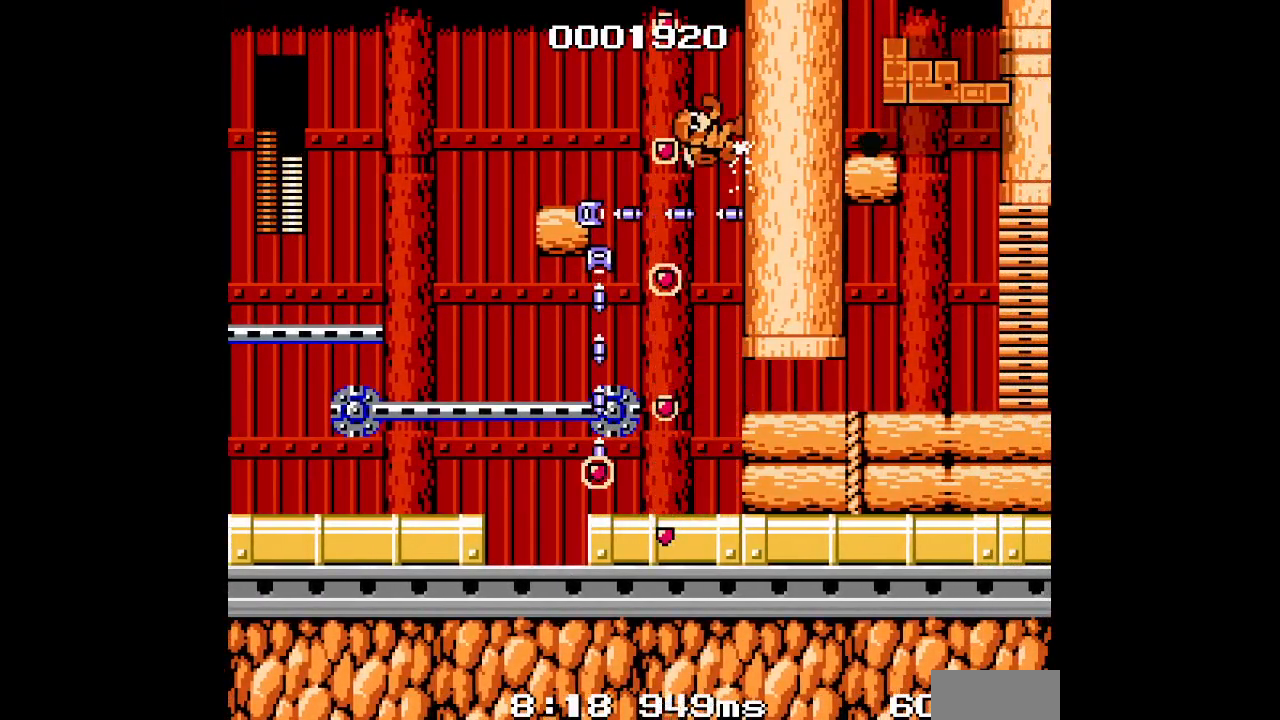
{"buttons": ["DPAD_RIGHT"], "events": []}
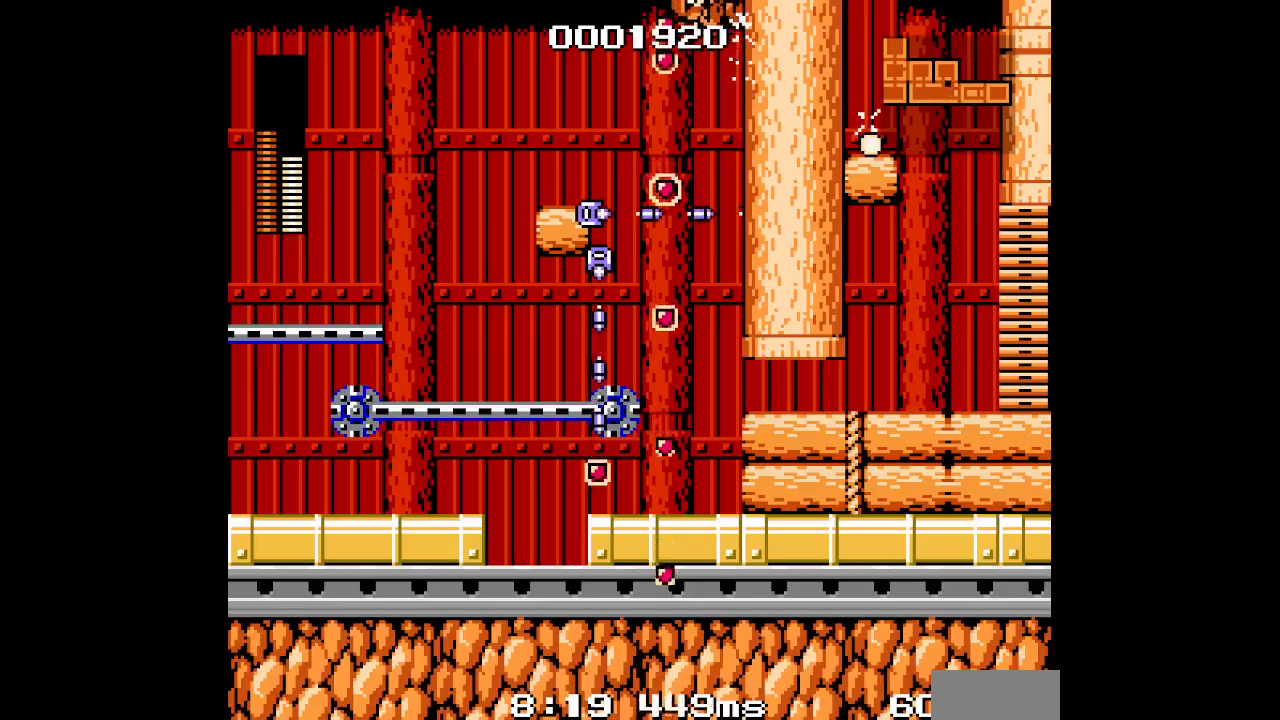
{"buttons": ["DPAD_UP"]}
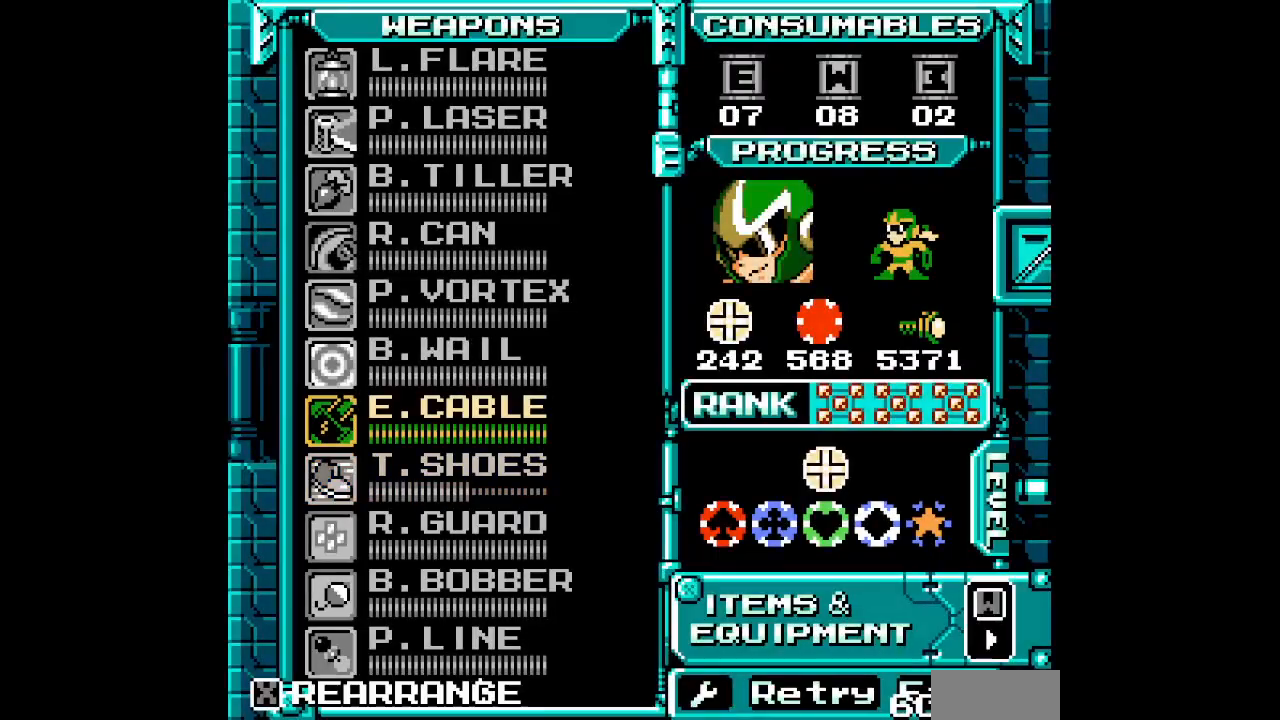
{"buttons": [], "events": [[33, "DPAD_UP", "up"], [117, "DPAD_UP", "down"], [217, "DPAD_UP", "up"], [300, "DPAD_UP", "down"], [400, "DPAD_UP", "up"]]}
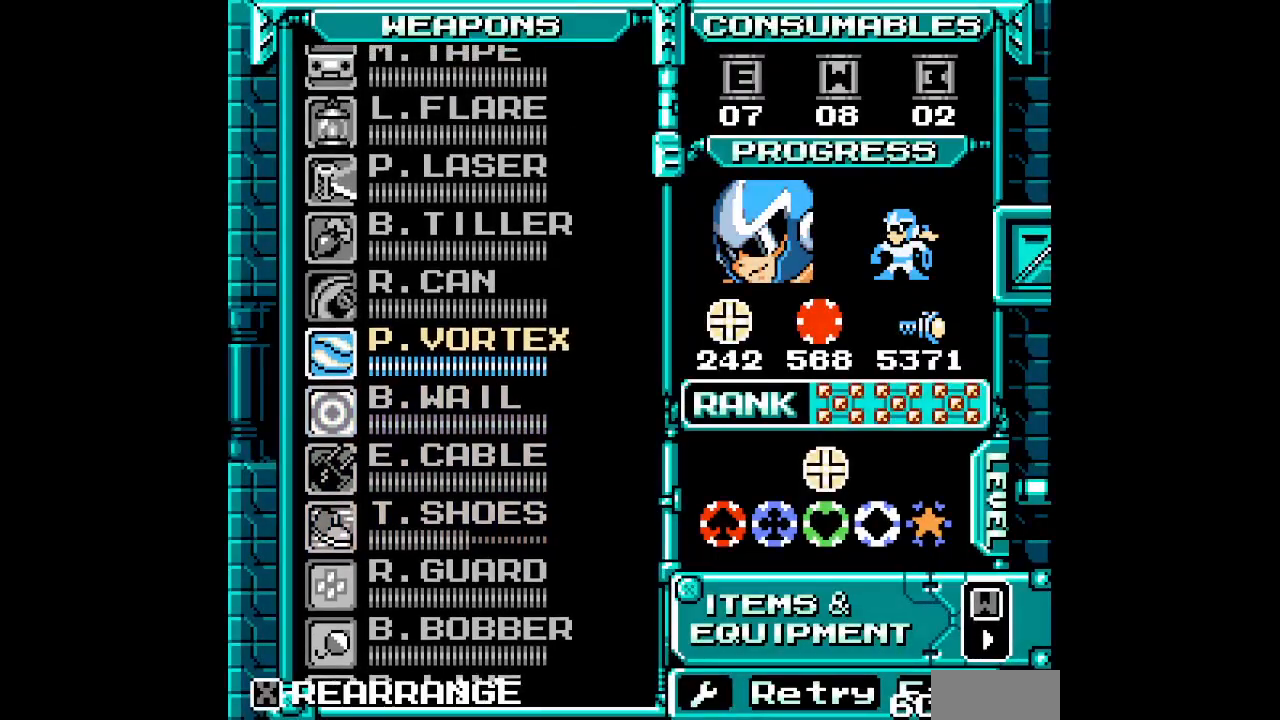
{"buttons": ["DPAD_LEFT"]}
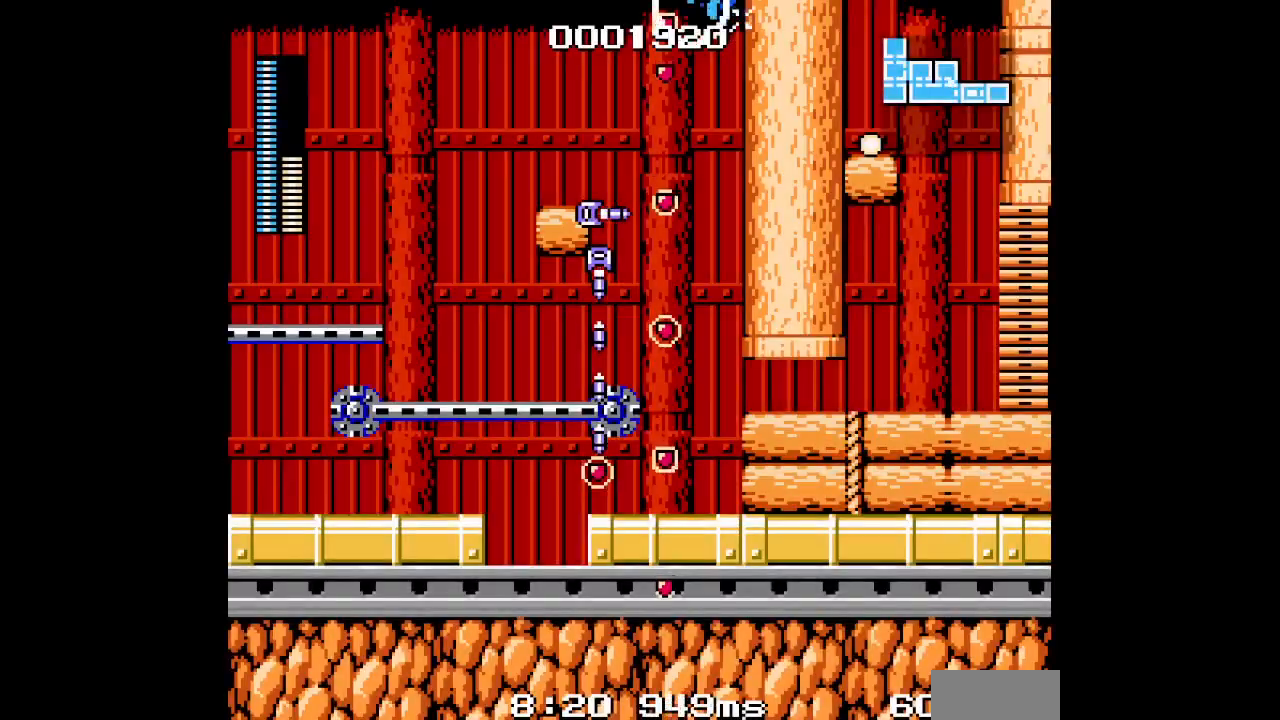
{"buttons": ["DPAD_LEFT"], "events": []}
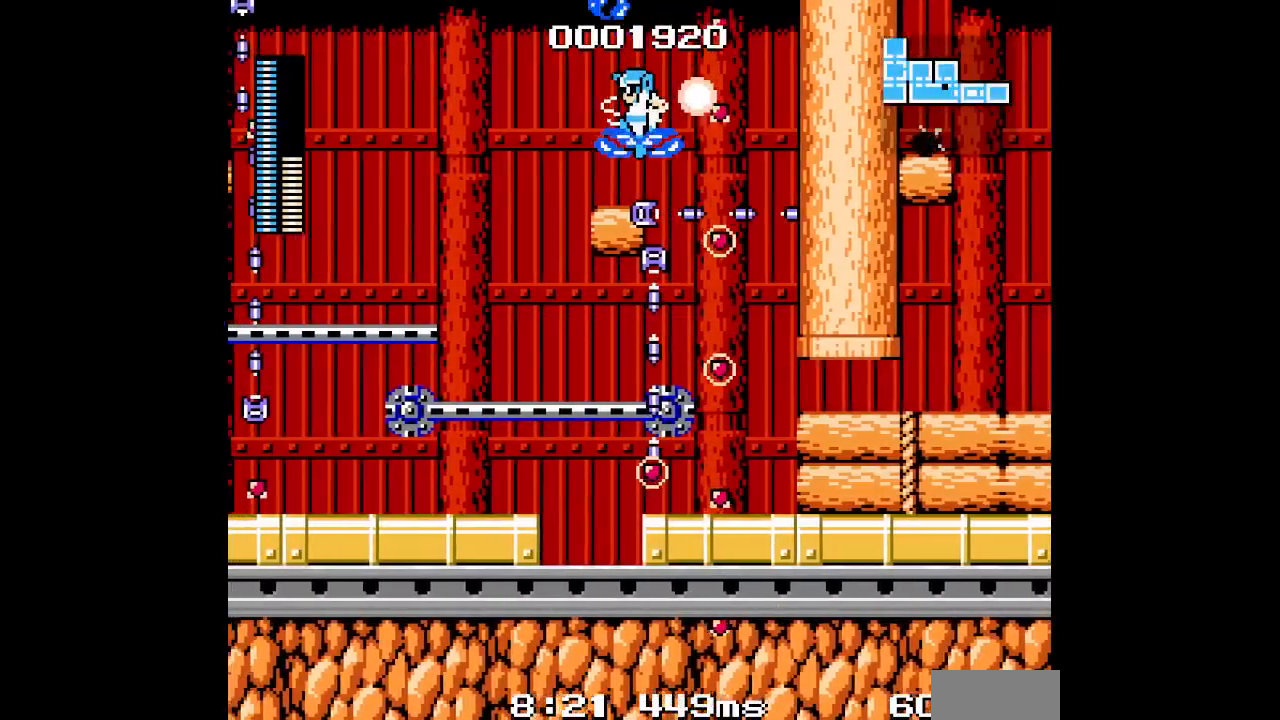
{"buttons": [], "events": [[167, "DPAD_LEFT", "up"], [283, "DPAD_RIGHT", "down"], [400, "DPAD_RIGHT", "up"]]}
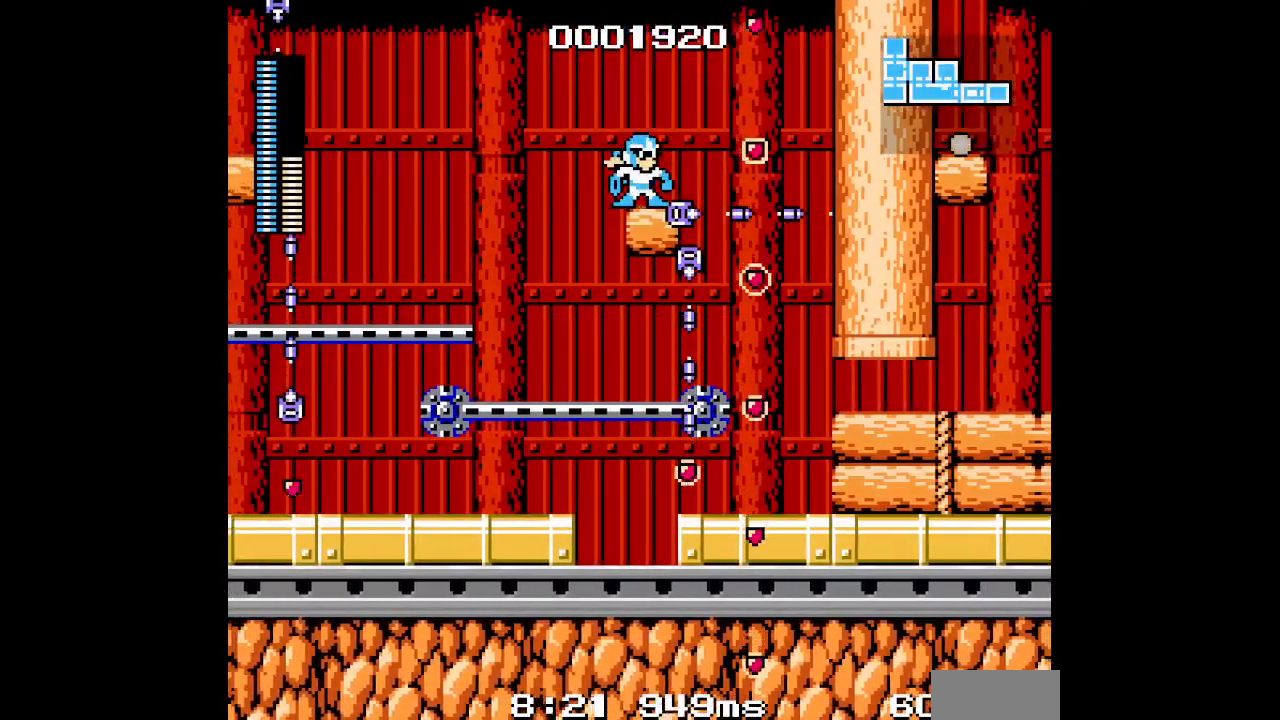
{"buttons": []}
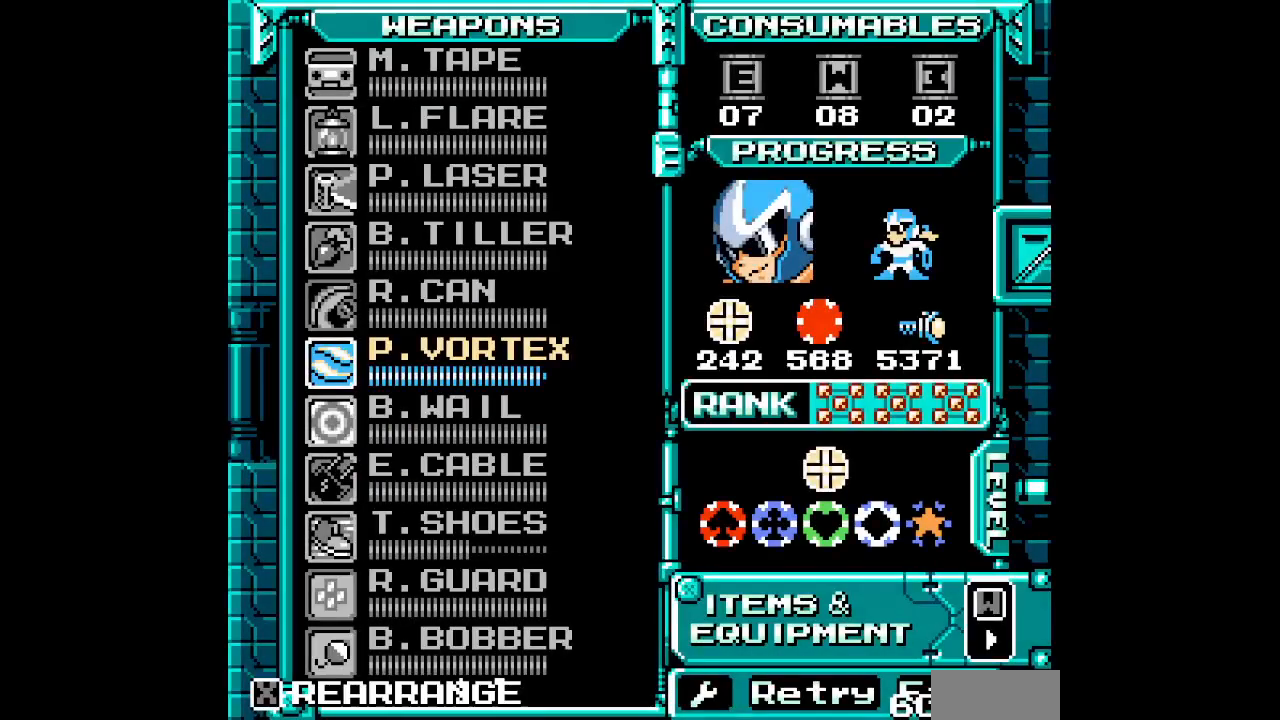
{"buttons": [], "events": []}
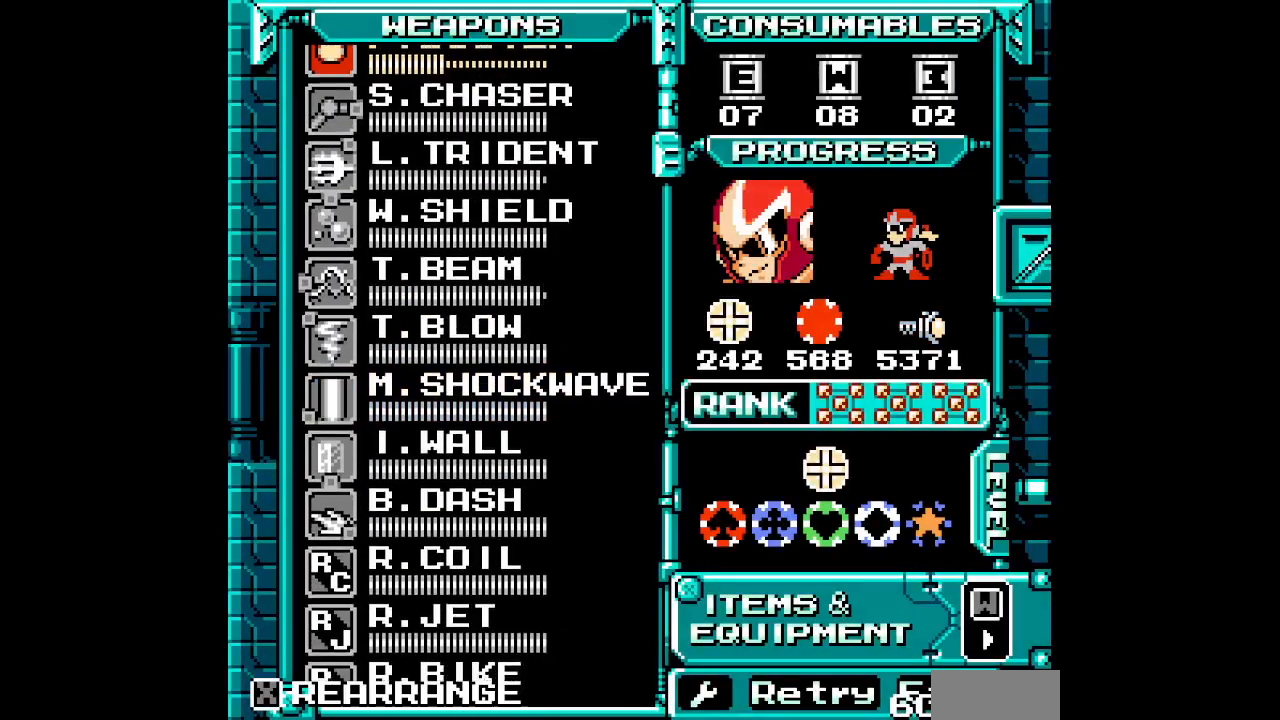
{"buttons": [], "events": [[200, "DPAD_DOWN", "down"], [300, "DPAD_DOWN", "up"], [383, "DPAD_DOWN", "down"], [467, "DPAD_DOWN", "up"]]}